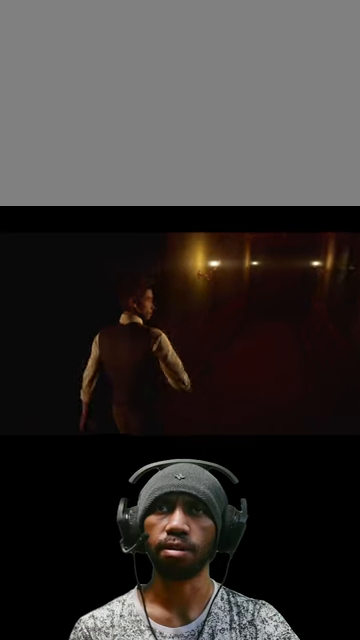
Gameplay with keyboard and mouse; each line is a JSON object with the keys and mouse buttons held at the frame after it. "events" lists presses ("down") and releases ("up") of "1", "2", "3", "4", "5", "a", "alt", "b", "c", "ctrl", "d", "e", "f", "g", "q", "r", "s", "shift", "space", "t", "tab", "v", "w", "x", "z", "mouse_left", "mouse_wheel", "mouse_right", "mouse_mb4" and "mouse_mb5" between this image and that frame as [ms after this image, input, new state], when the widget could be followed in between. "mouse_left", "mouse_wheel", "mouse_right", "mouse_mb4", "mouse_mb5" = the "left", "wheel", "right", "mb4", "mb5" buttons of the "mouse" list. No other keys are recorded. "wheel" means that the mouse wheel is clicked or scrolled. Mouse movement is not recorded.
{"keys": ["a", "w"], "mouse": [], "events": []}
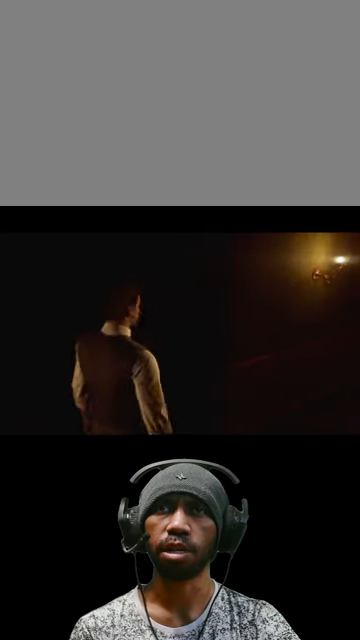
{"keys": ["w"], "mouse": [], "events": [[33, "a", "up"]]}
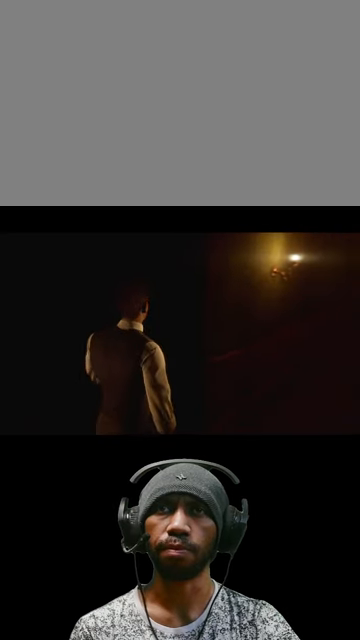
{"keys": ["w"], "mouse": [], "events": []}
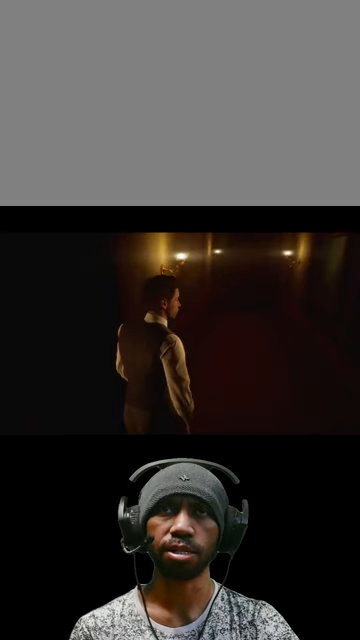
{"keys": ["w"], "mouse": [], "events": []}
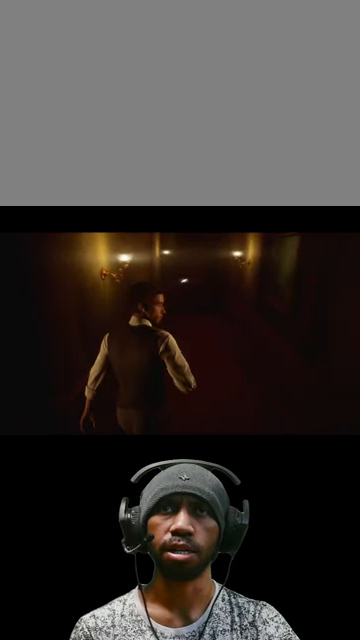
{"keys": ["w"], "mouse": [], "events": []}
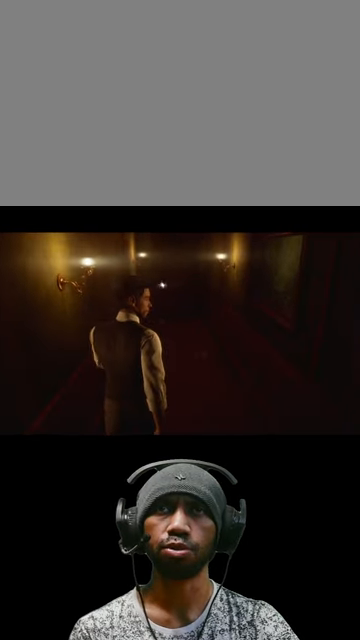
{"keys": ["w"], "mouse": [], "events": []}
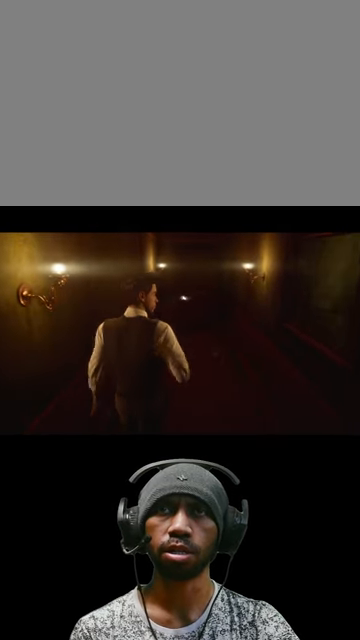
{"keys": ["w"], "mouse": [], "events": []}
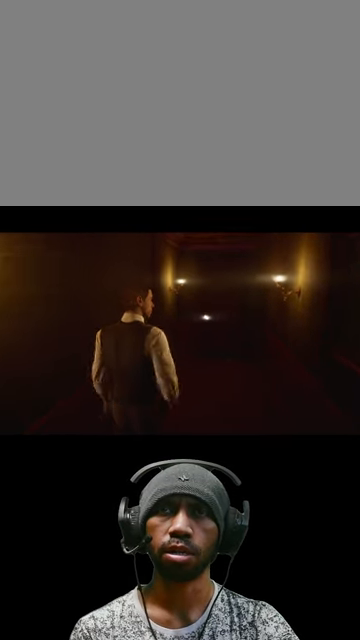
{"keys": ["w"], "mouse": [], "events": []}
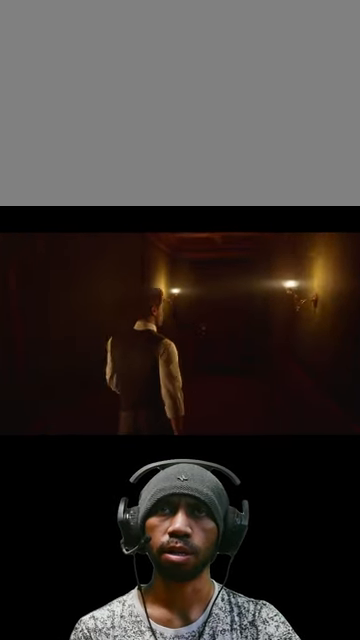
{"keys": ["d", "w"], "mouse": [], "events": [[500, "d", "down"]]}
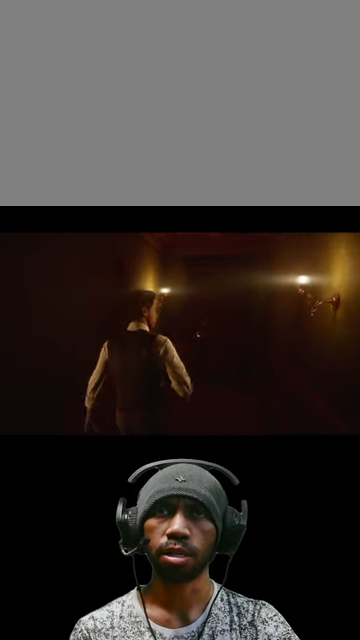
{"keys": ["w"], "mouse": [], "events": [[133, "d", "up"]]}
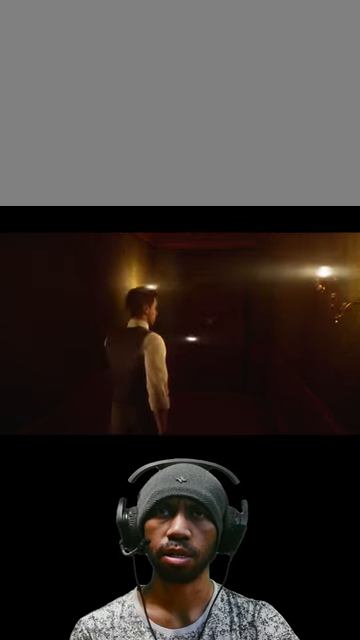
{"keys": ["d", "w"], "mouse": [], "events": [[500, "d", "down"]]}
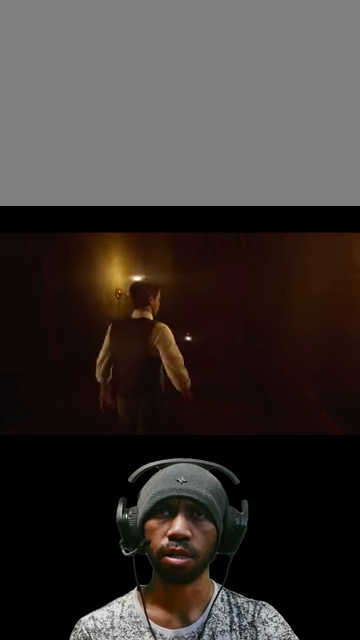
{"keys": ["w"], "mouse": [], "events": [[400, "d", "up"]]}
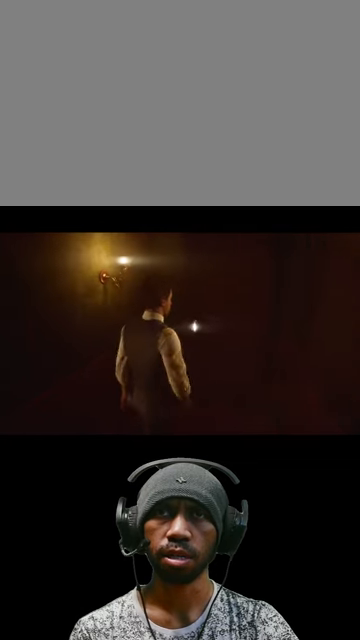
{"keys": ["w"], "mouse": [], "events": []}
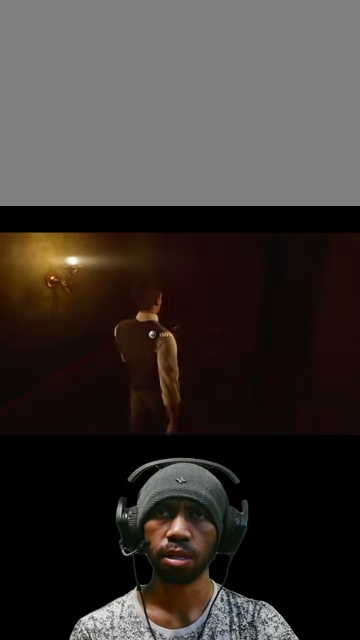
{"keys": [], "mouse": [], "events": [[267, "w", "up"]]}
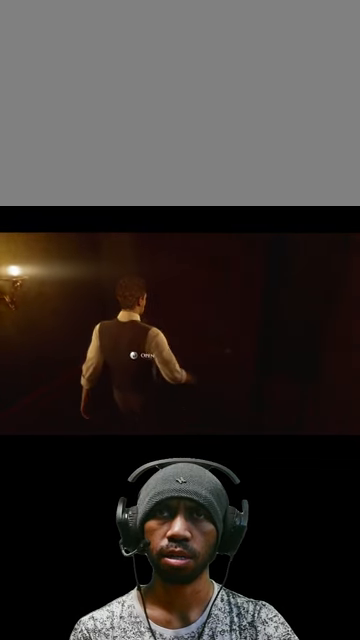
{"keys": [], "mouse": [], "events": [[33, "mouse_left", "down"], [200, "mouse_left", "up"]]}
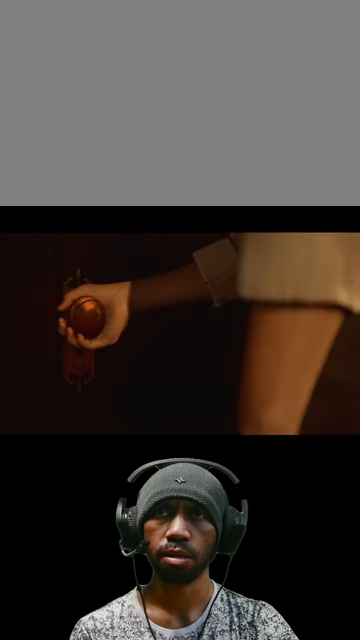
{"keys": [], "mouse": [], "events": []}
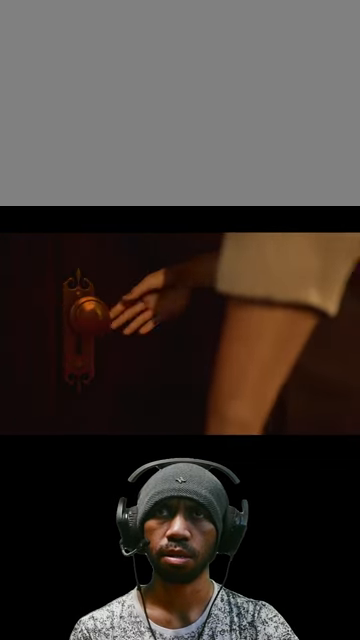
{"keys": [], "mouse": [], "events": []}
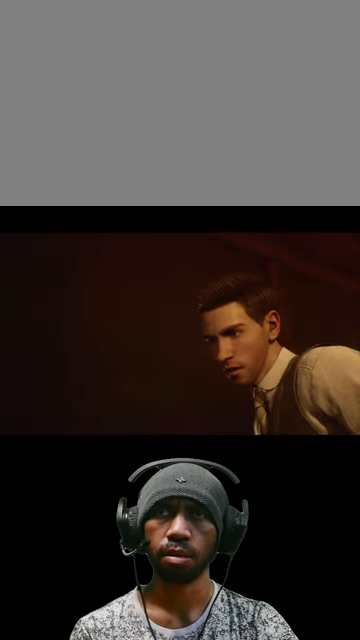
{"keys": [], "mouse": [], "events": []}
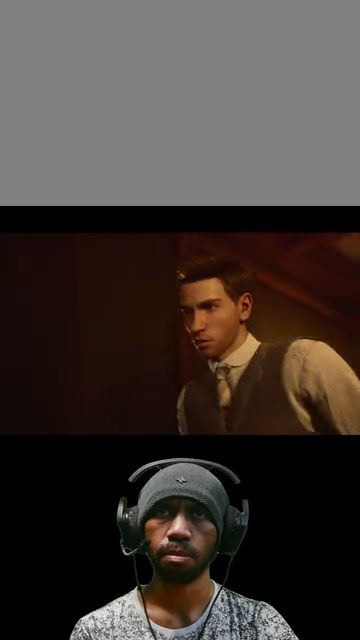
{"keys": [], "mouse": [], "events": []}
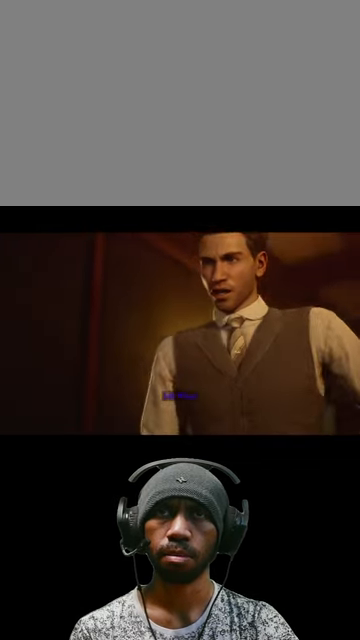
{"keys": [], "mouse": [], "events": []}
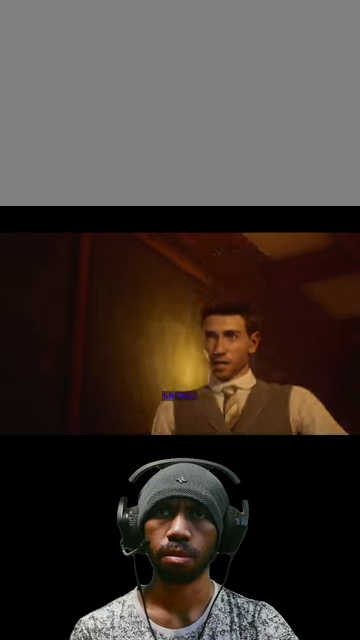
{"keys": [], "mouse": [], "events": []}
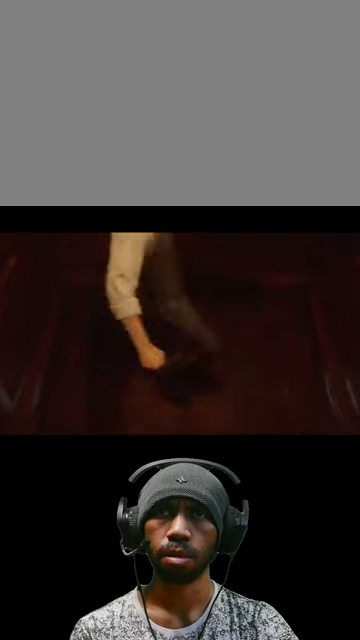
{"keys": [], "mouse": [], "events": []}
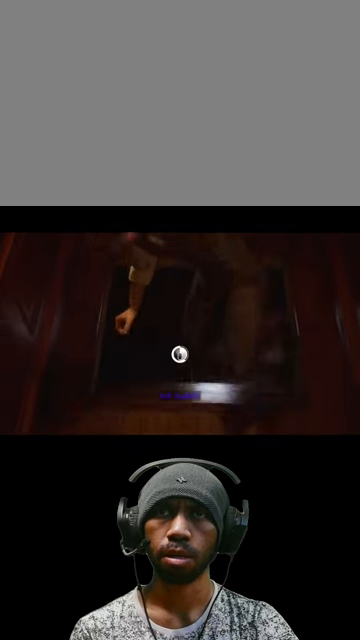
{"keys": [], "mouse": ["right"], "events": [[467, "mouse_right", "down"]]}
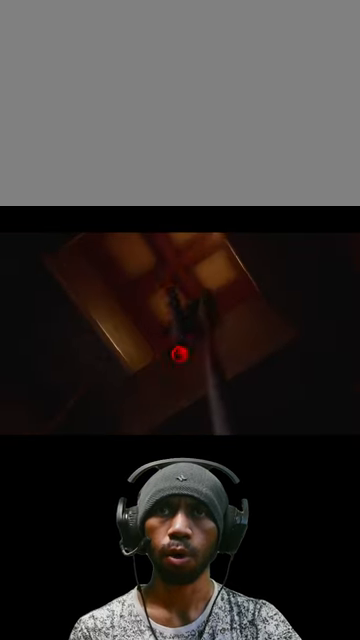
{"keys": [], "mouse": ["right"], "events": [[367, "mouse_right", "up"], [434, "mouse_right", "down"]]}
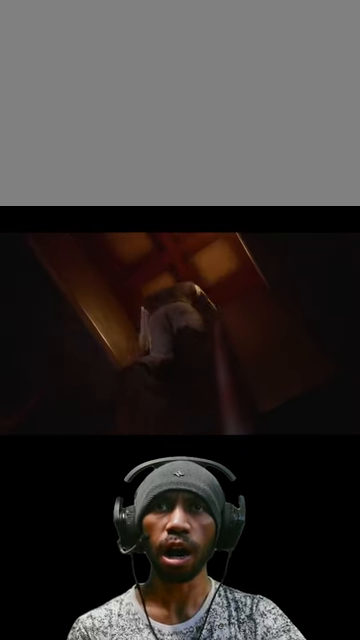
{"keys": [], "mouse": ["right"], "events": [[100, "mouse_right", "up"], [200, "mouse_right", "down"]]}
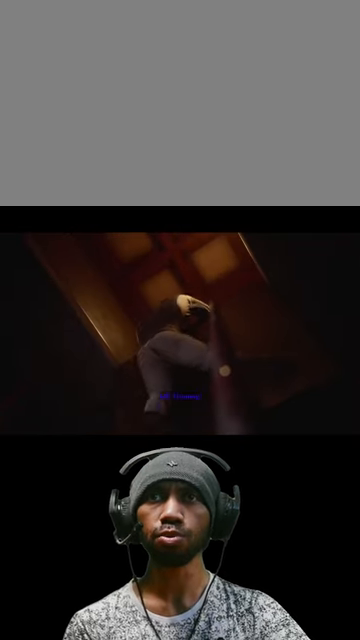
{"keys": [], "mouse": [], "events": [[200, "mouse_right", "up"], [300, "mouse_right", "down"], [434, "mouse_right", "up"]]}
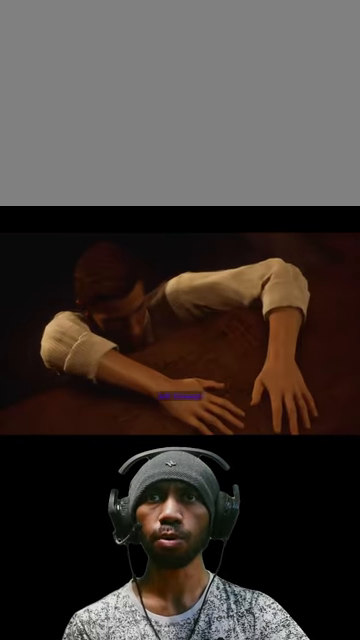
{"keys": [], "mouse": [], "events": [[34, "mouse_right", "down"], [134, "mouse_right", "up"], [234, "mouse_right", "down"], [334, "mouse_right", "up"]]}
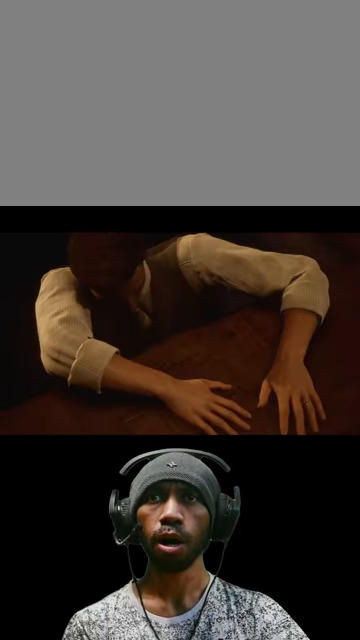
{"keys": [], "mouse": ["right"], "events": [[200, "mouse_right", "down"], [334, "mouse_right", "up"], [400, "mouse_right", "down"]]}
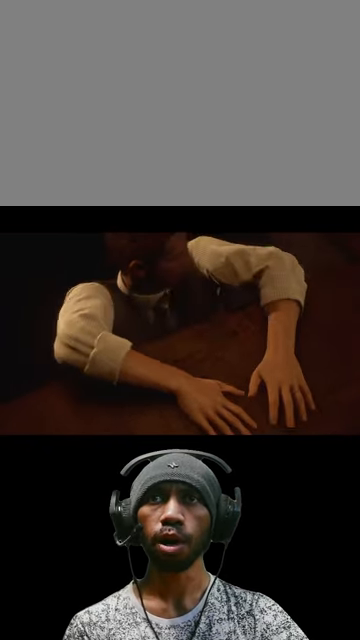
{"keys": [], "mouse": [], "events": [[34, "mouse_right", "up"]]}